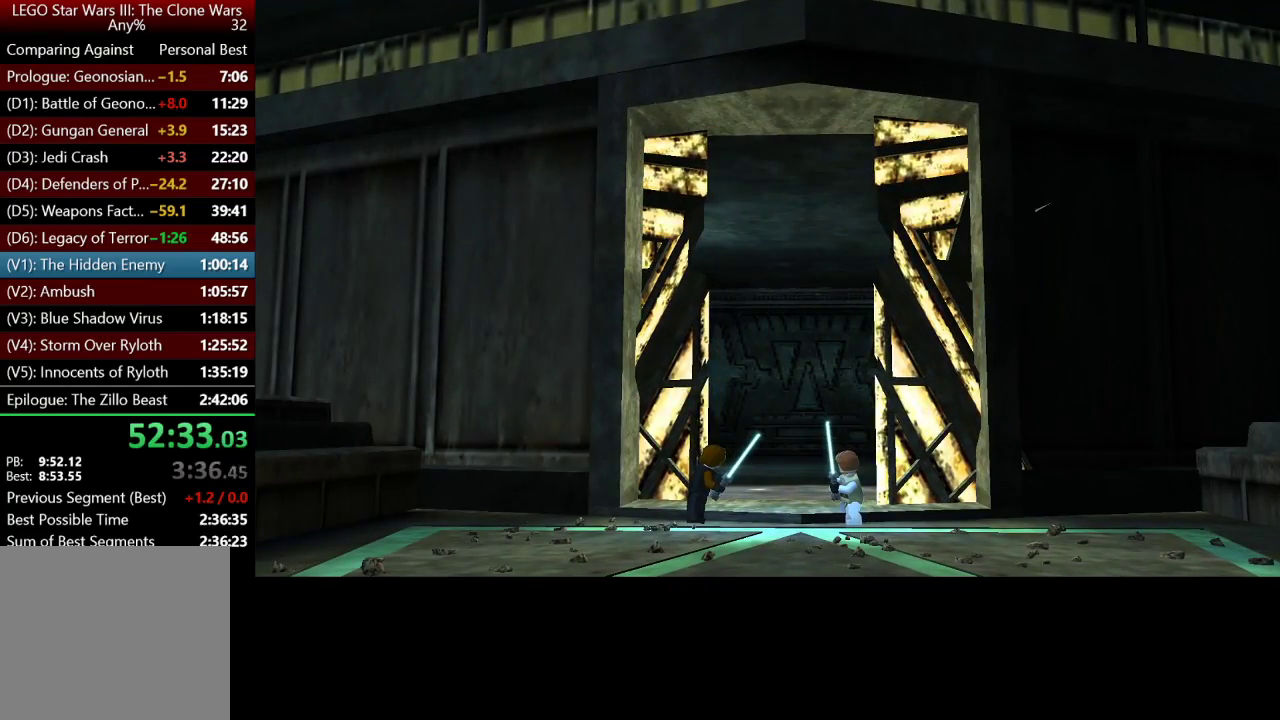
Gameplay with a controller (Xbox layout); each line is a JSON object with the inputs held at the frame after it. "events" lists button and stick changes between this image and that frame as [ms after this image, input, new state], when the widget could be followed in between.
{"buttons": [], "left_stick": "up-right", "right_stick": "center", "events": [[300, "left_stick", "up-right"]]}
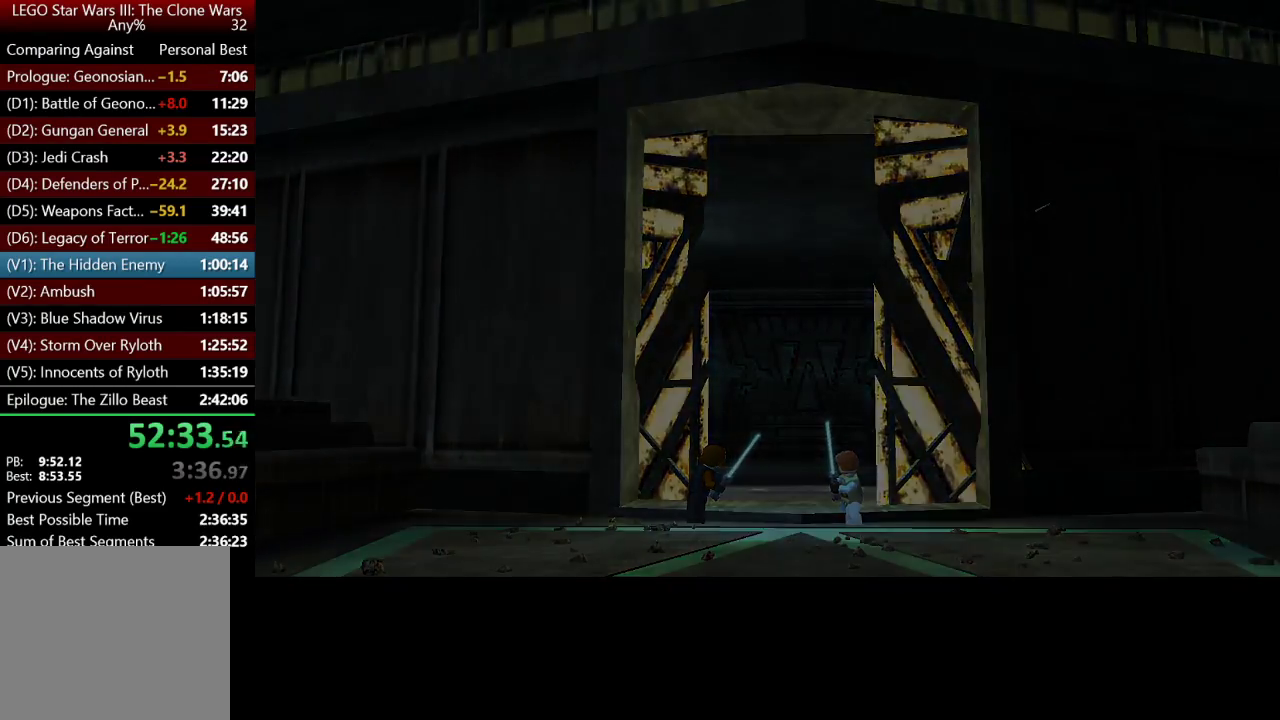
{"buttons": [], "left_stick": "up", "right_stick": "center"}
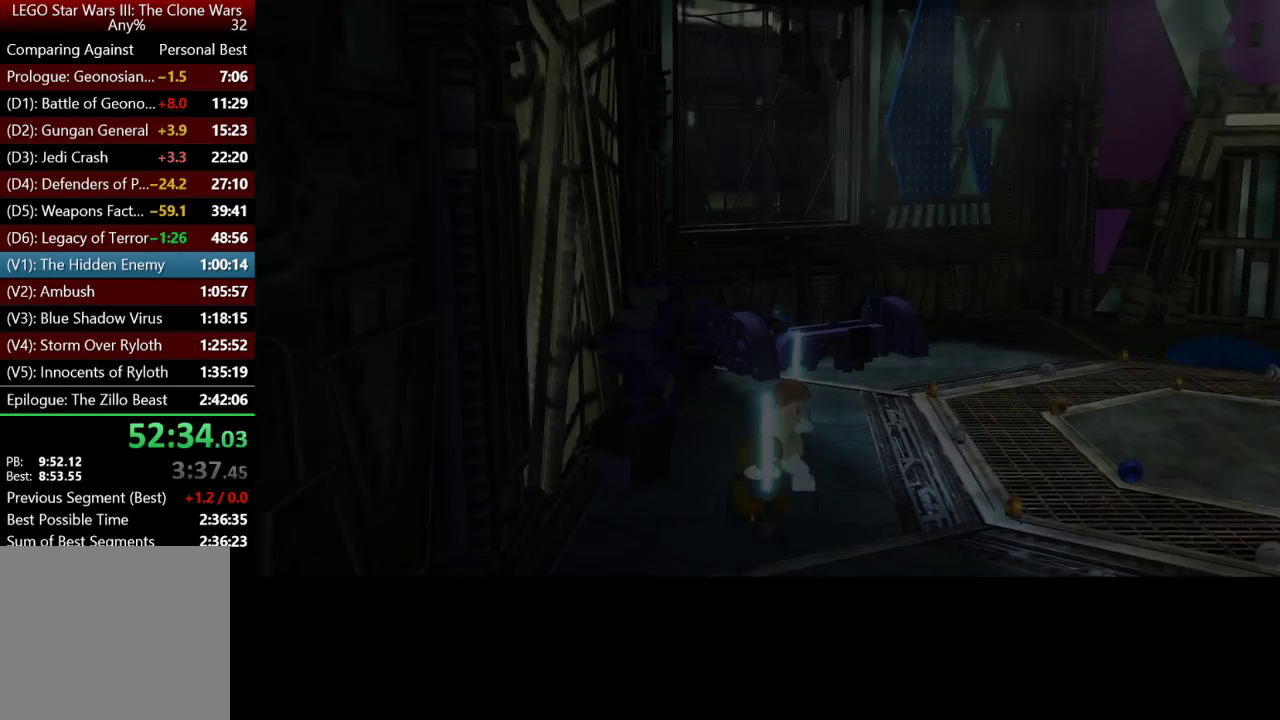
{"buttons": [], "left_stick": "up-right", "right_stick": "center"}
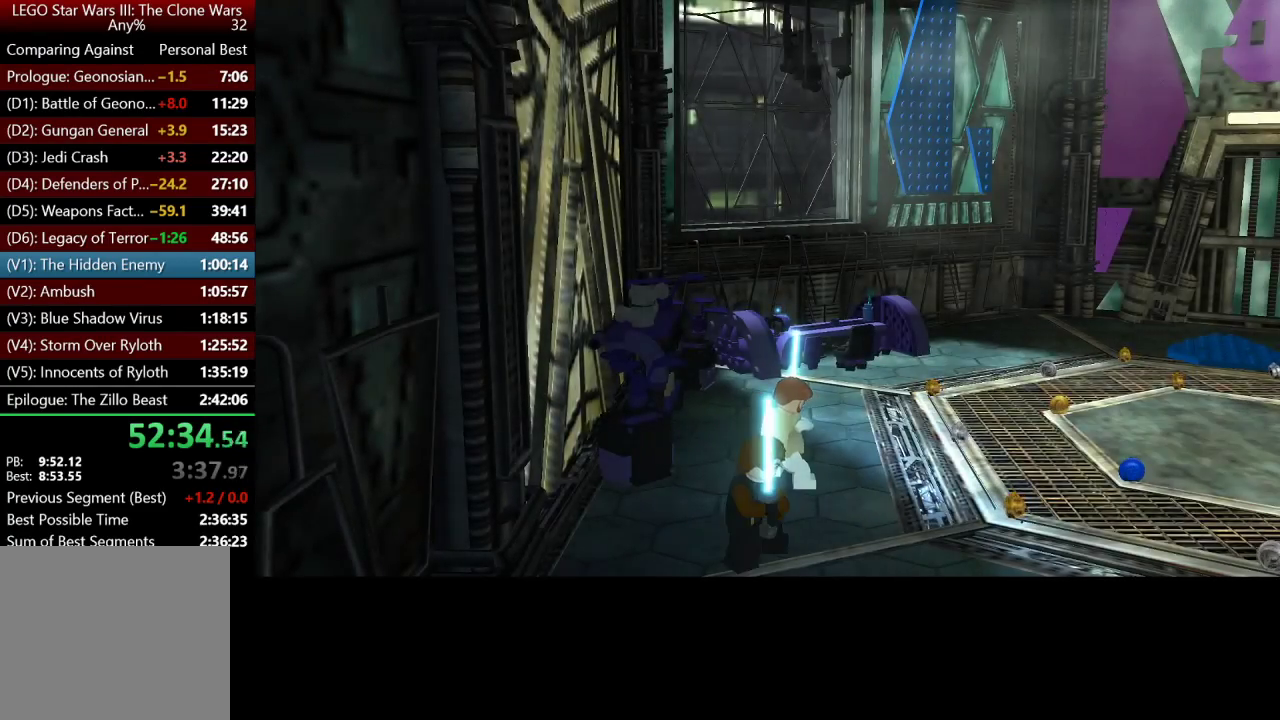
{"buttons": [], "left_stick": "up-right", "right_stick": "center", "events": []}
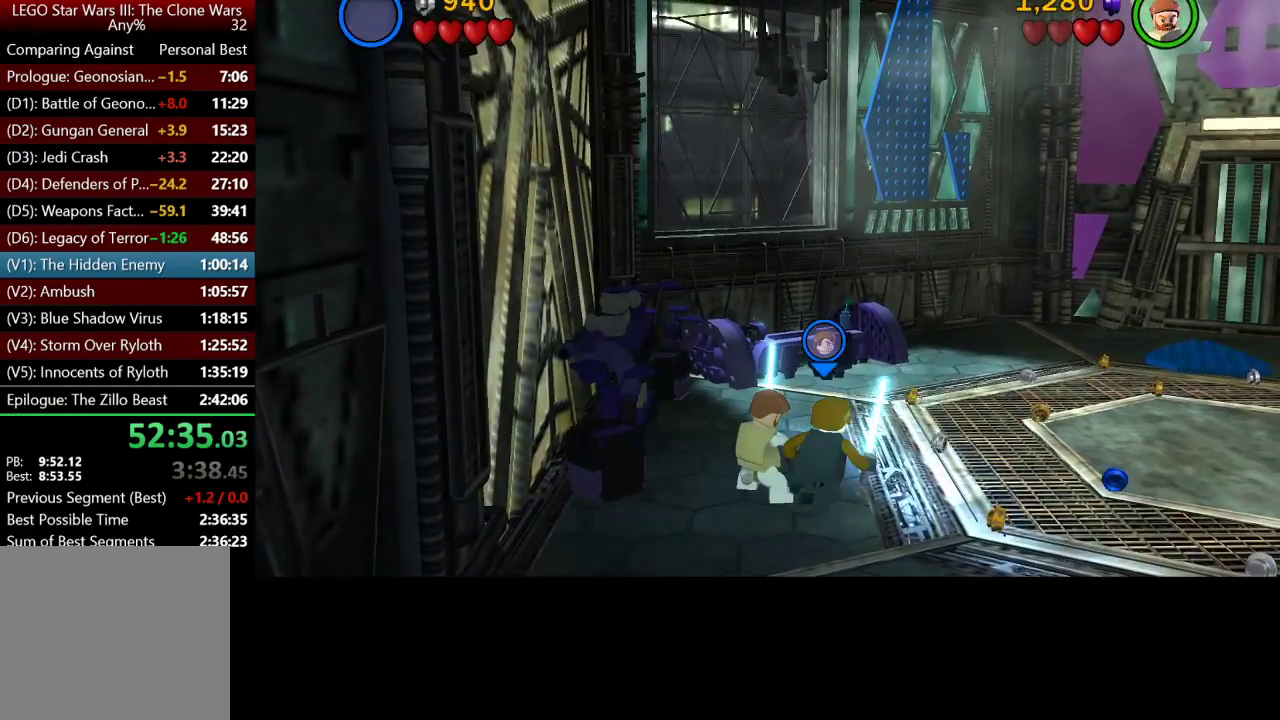
{"buttons": [], "left_stick": "right", "right_stick": "center", "events": [[200, "B", "down"], [283, "B", "up"], [283, "left_stick", "right"]]}
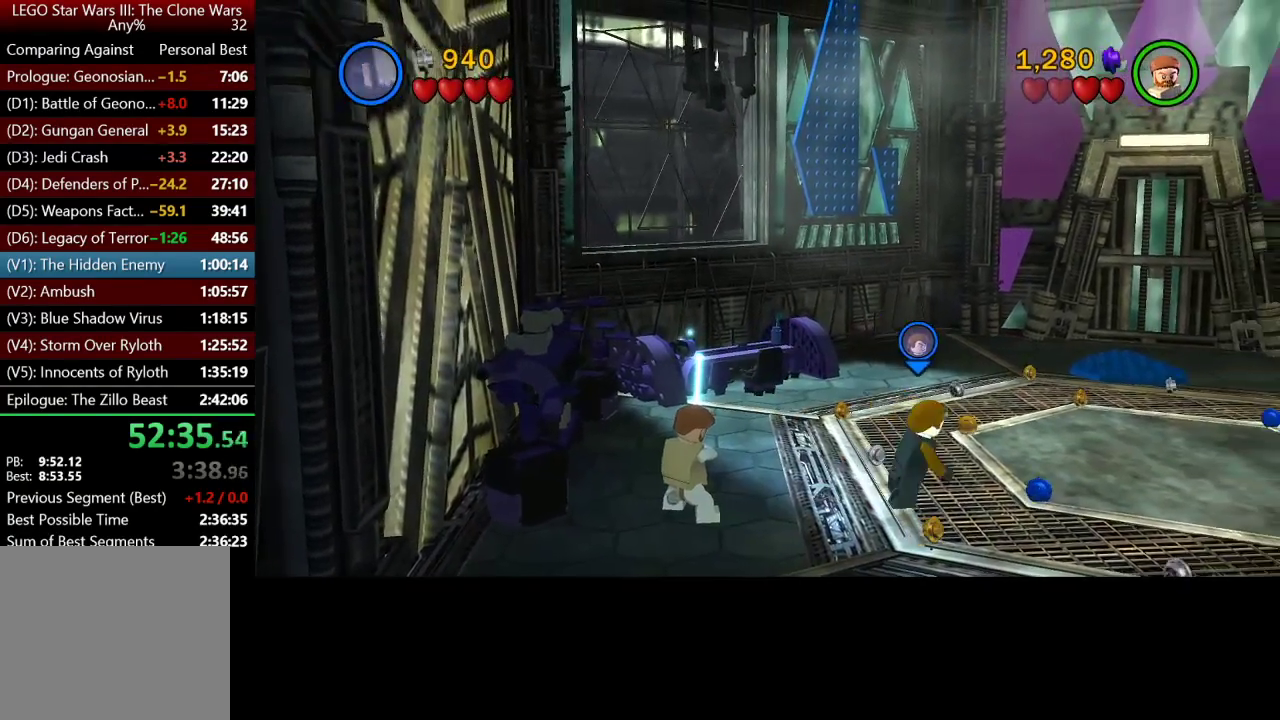
{"buttons": [], "left_stick": "up-right", "right_stick": "center", "events": [[83, "left_stick", "up-right"]]}
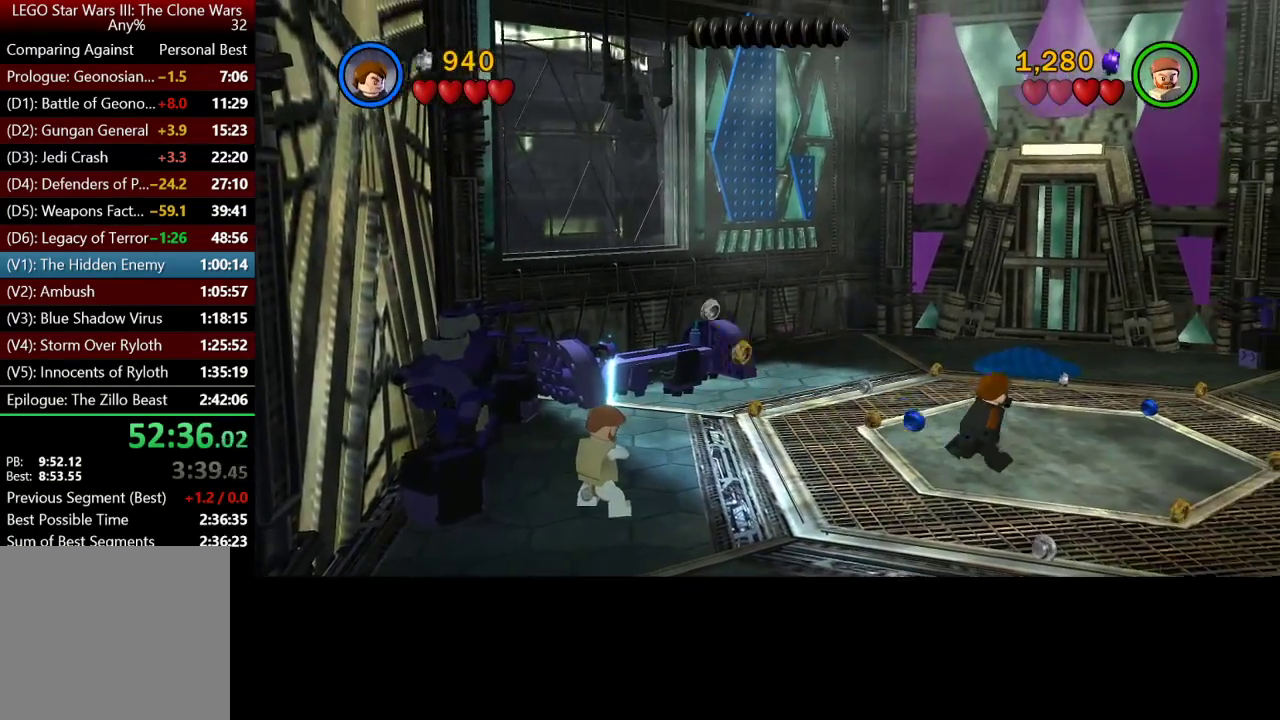
{"buttons": ["B"], "left_stick": "up-right", "right_stick": "center", "events": [[383, "B", "down"]]}
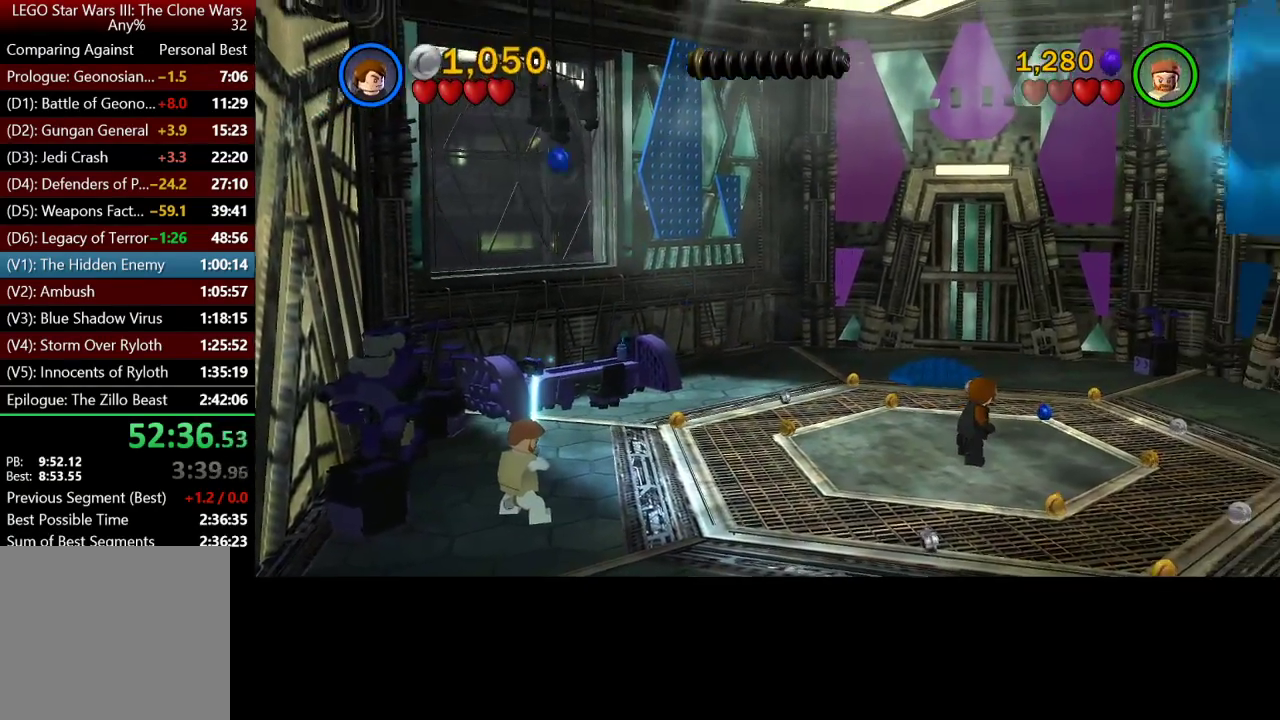
{"buttons": ["B"], "left_stick": "center", "right_stick": "center", "events": [[83, "B", "up"], [150, "B", "down"], [250, "left_stick", "center"]]}
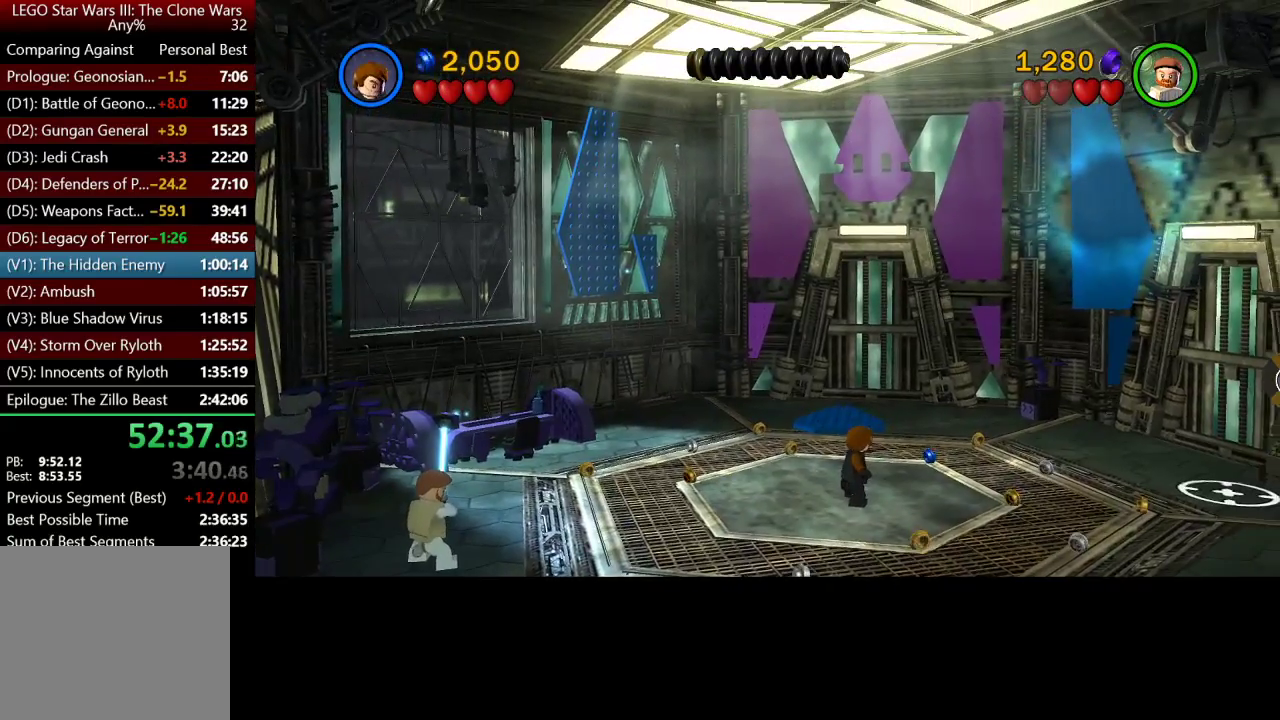
{"buttons": ["B"], "left_stick": "center", "right_stick": "center", "events": []}
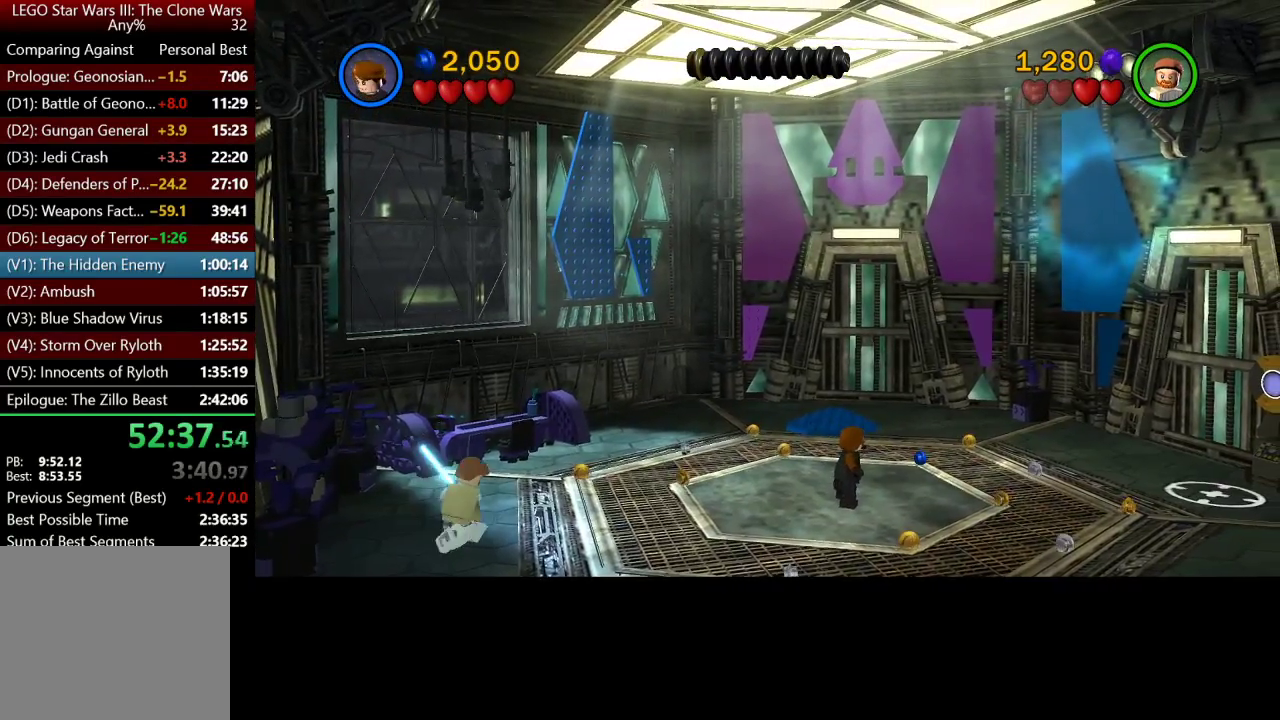
{"buttons": ["B"], "left_stick": "center", "right_stick": "center", "events": []}
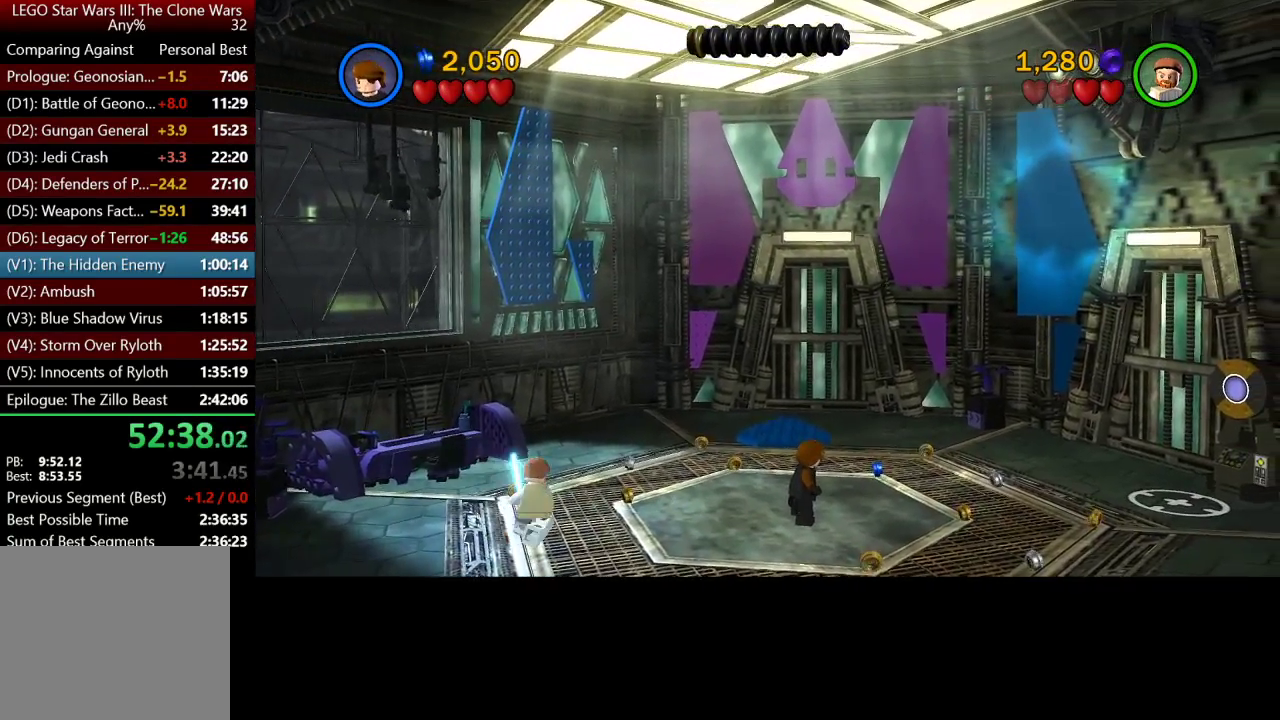
{"buttons": [], "left_stick": "center", "right_stick": "center", "events": [[367, "B", "up"]]}
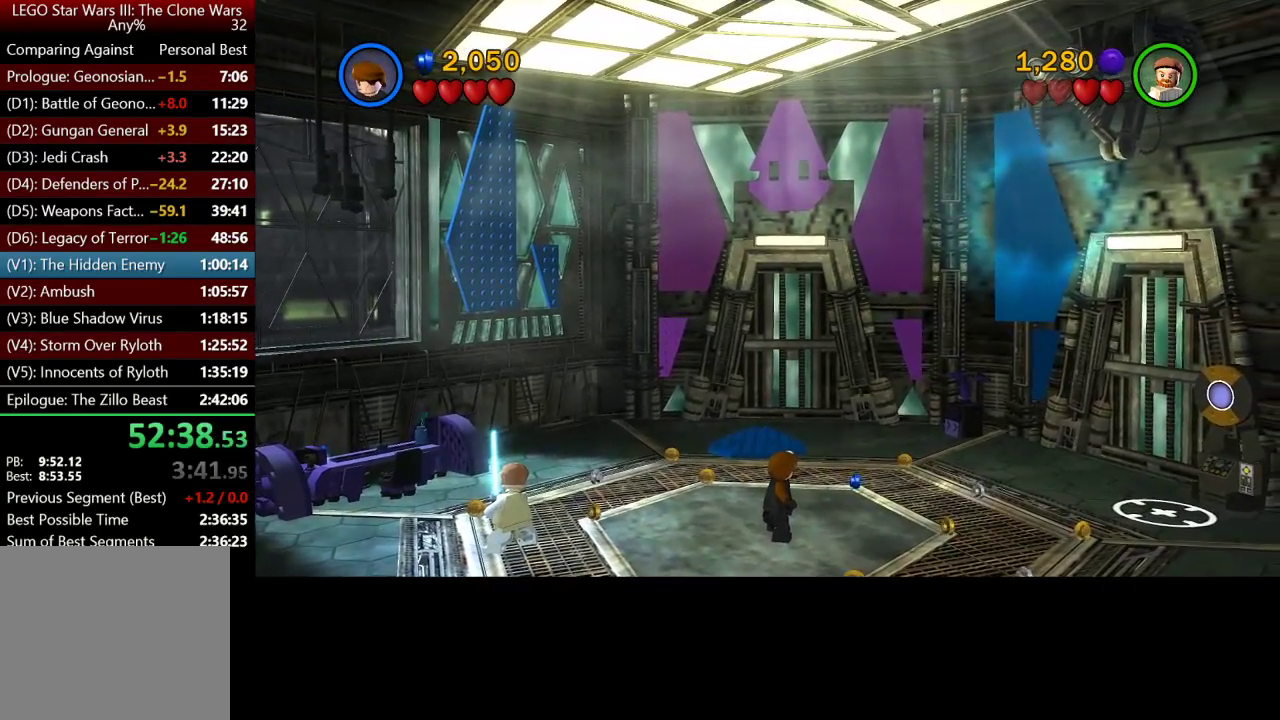
{"buttons": [], "left_stick": "center", "right_stick": "center", "events": [[217, "left_stick", "up"], [450, "left_stick", "center"]]}
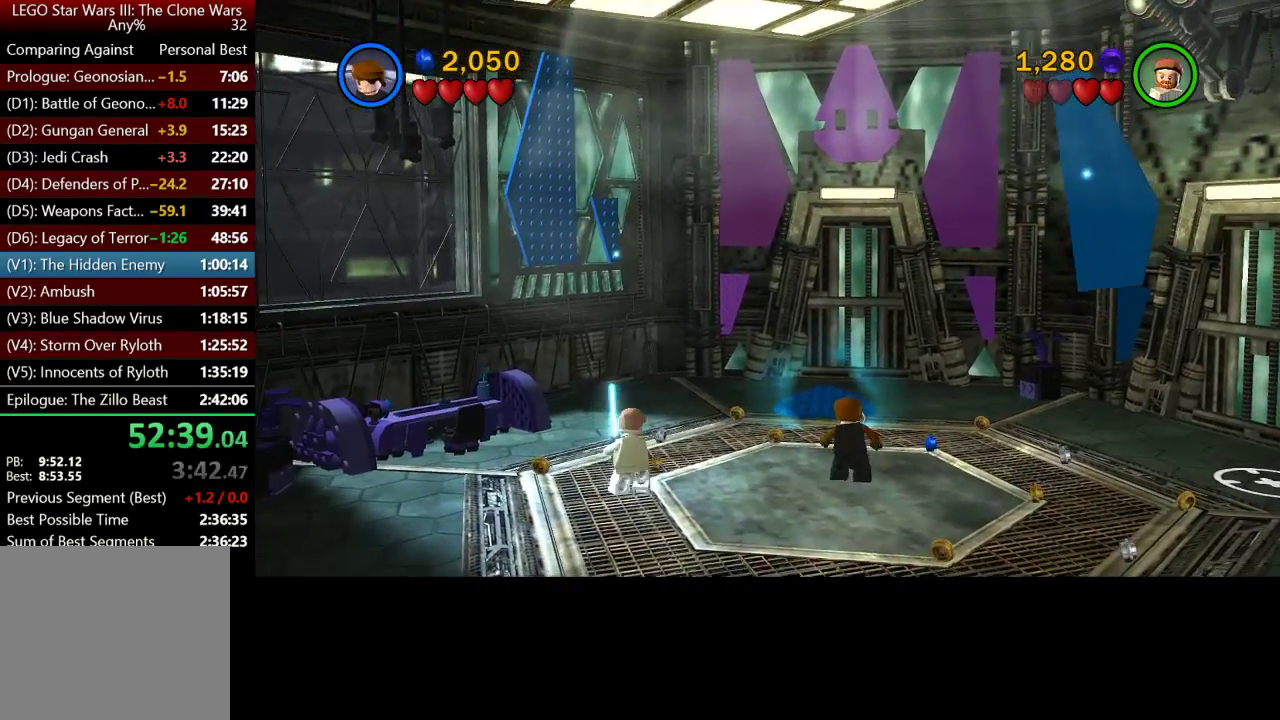
{"buttons": [], "left_stick": "up-right", "right_stick": "center", "events": [[217, "left_stick", "up-right"]]}
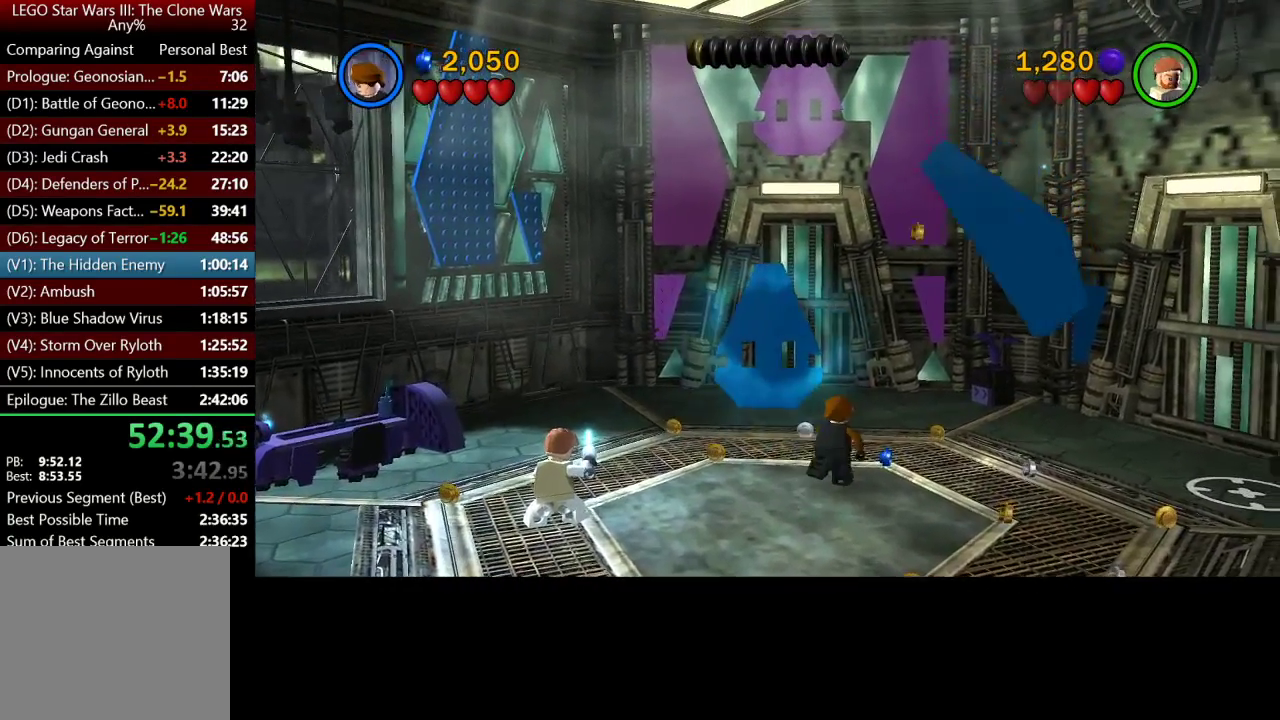
{"buttons": ["B"], "left_stick": "up-left", "right_stick": "center", "events": [[50, "left_stick", "up"], [150, "B", "down"], [217, "left_stick", "right"], [383, "left_stick", "up-left"]]}
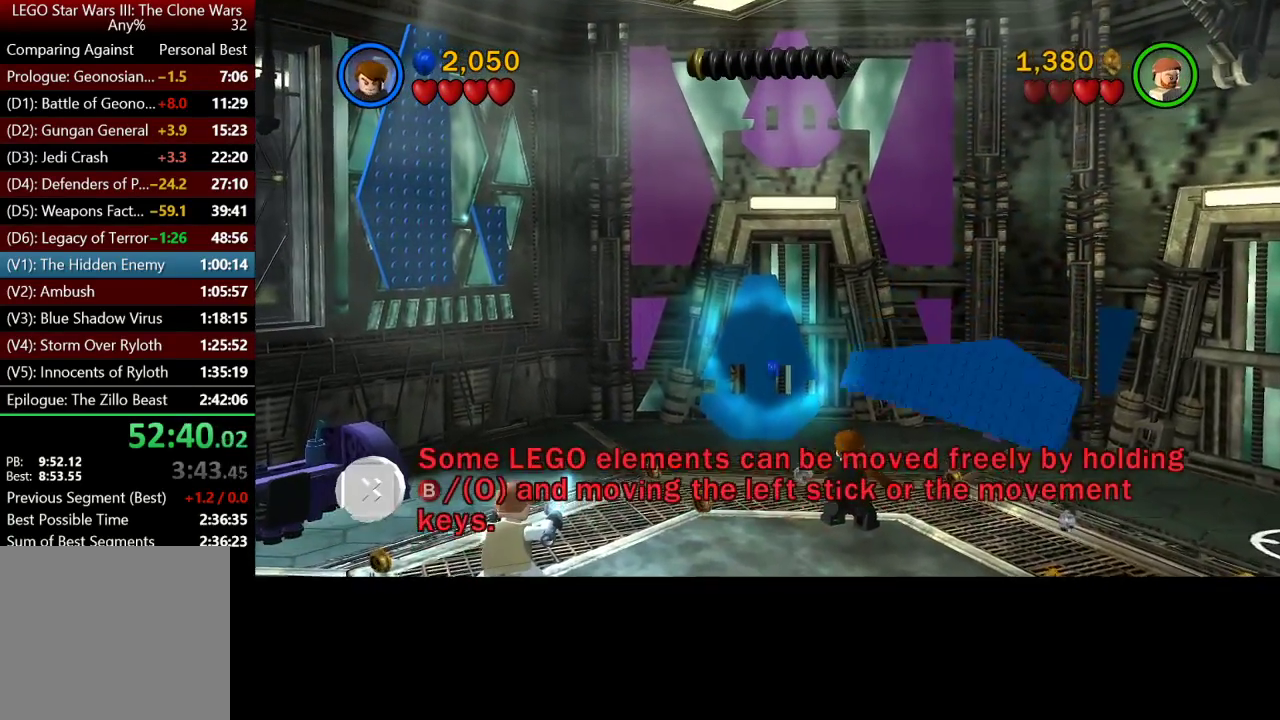
{"buttons": ["B"], "left_stick": "up-right", "right_stick": "center", "events": [[250, "left_stick", "up-right"]]}
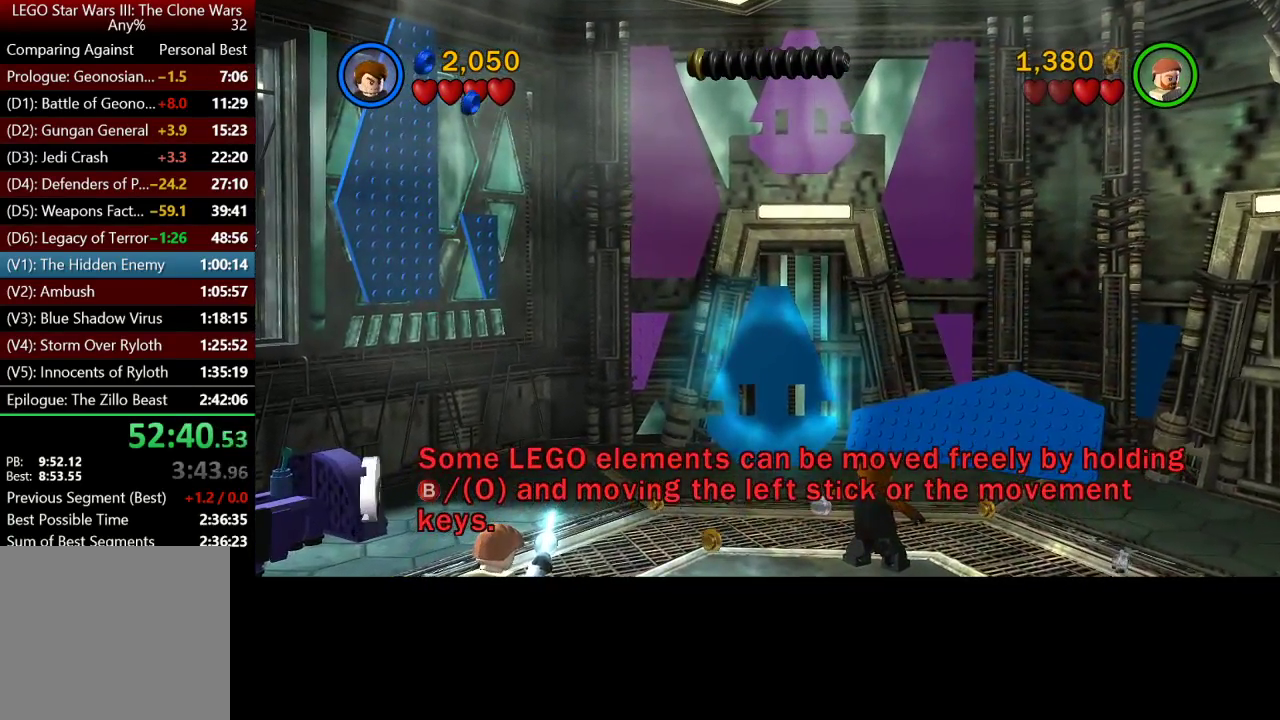
{"buttons": [], "left_stick": "up-right", "right_stick": "center", "events": [[17, "B", "up"], [350, "left_stick", "right"], [450, "left_stick", "up-right"]]}
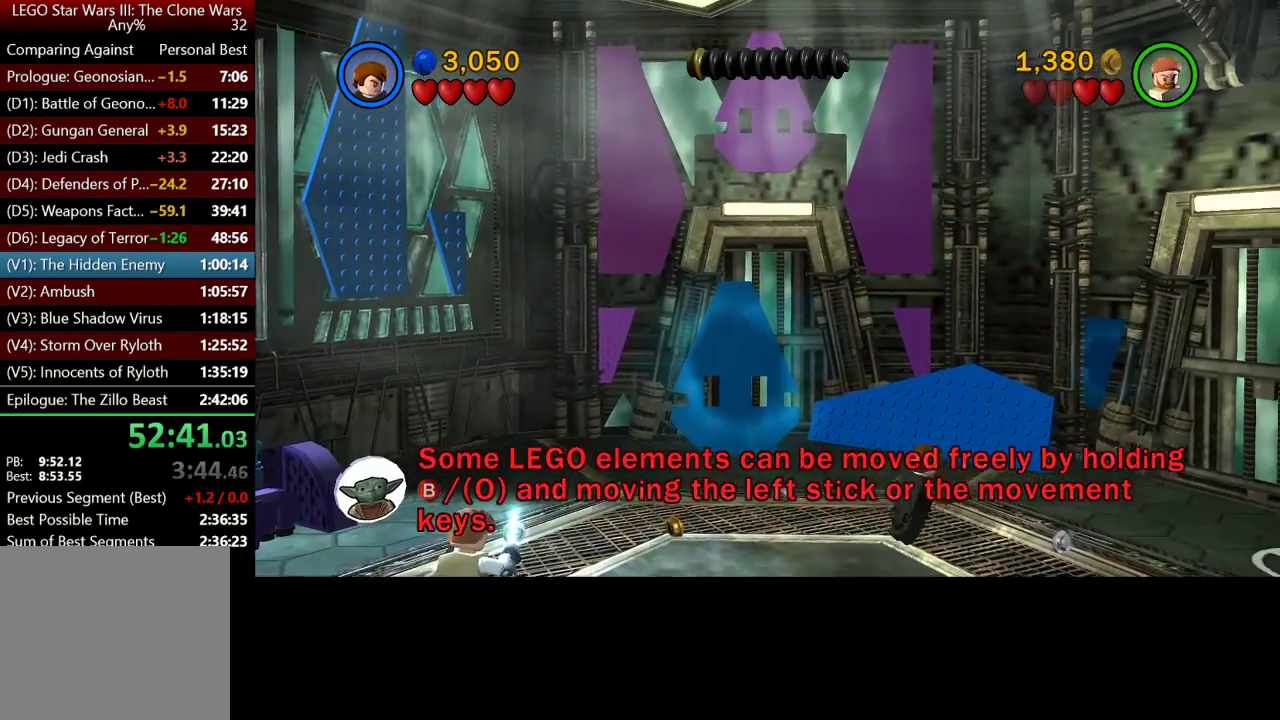
{"buttons": ["B"], "left_stick": "left", "right_stick": "center", "events": [[250, "B", "down"], [350, "left_stick", "center"], [483, "left_stick", "left"]]}
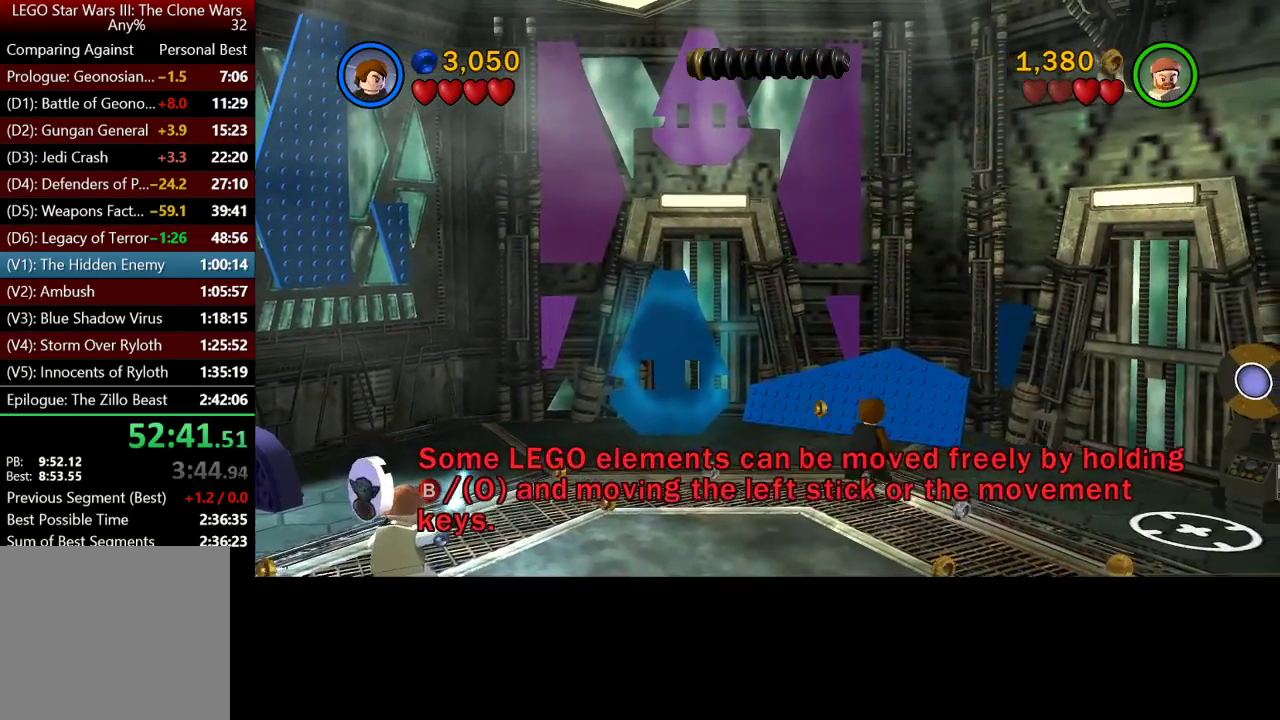
{"buttons": [], "left_stick": "center", "right_stick": "center", "events": [[83, "B", "up"], [83, "left_stick", "center"], [150, "B", "down"], [450, "B", "up"]]}
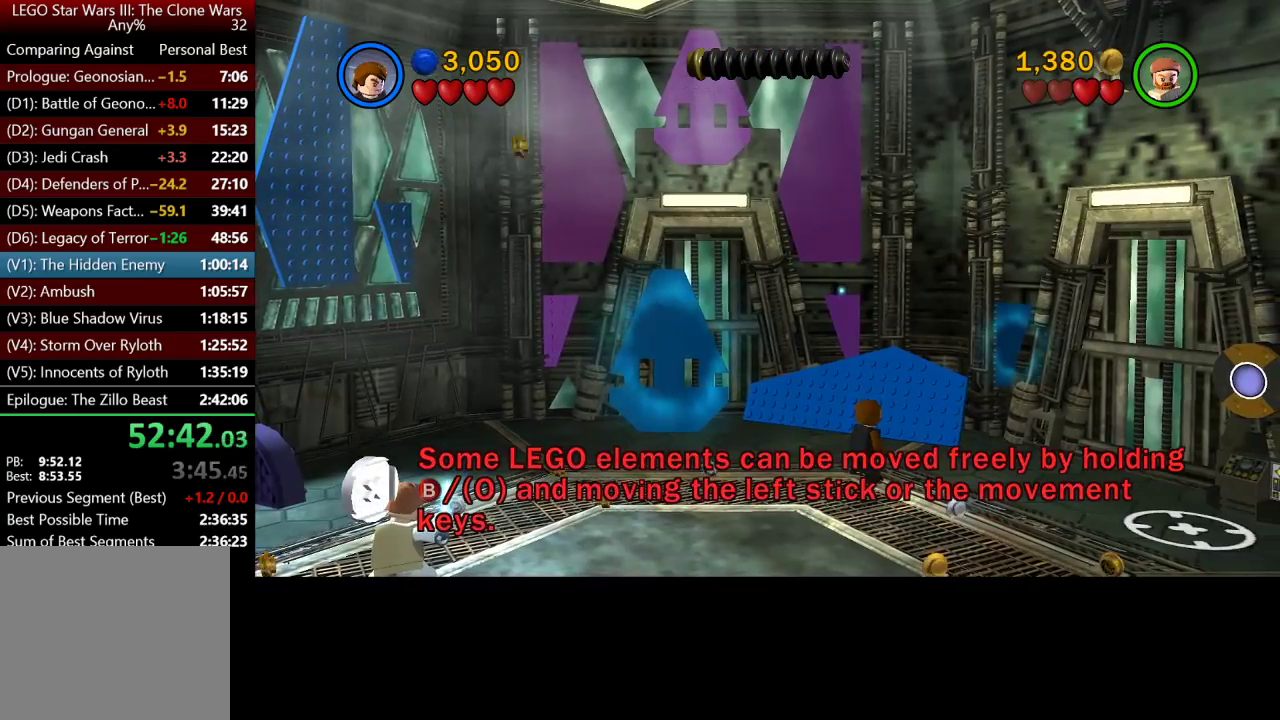
{"buttons": [], "left_stick": "up", "right_stick": "center", "events": [[450, "left_stick", "up"]]}
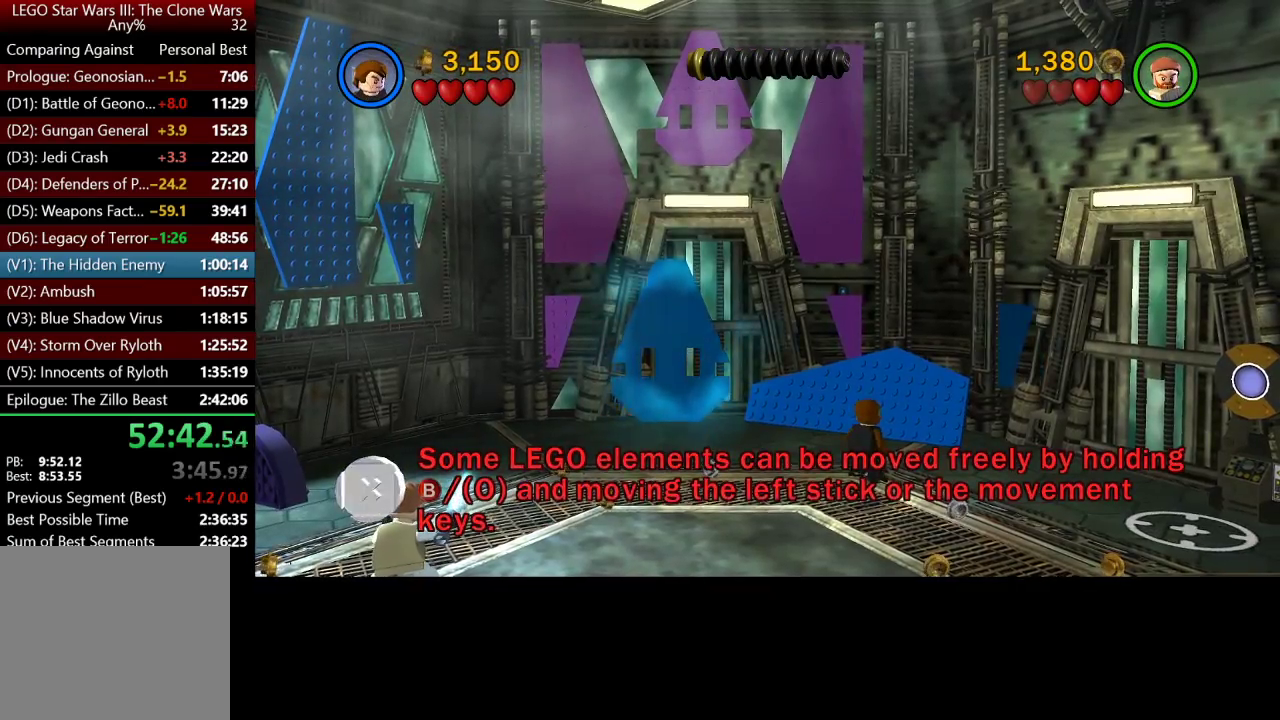
{"buttons": ["B"], "left_stick": "center", "right_stick": "center", "events": [[83, "B", "down"], [383, "B", "up"], [383, "left_stick", "center"], [450, "B", "down"]]}
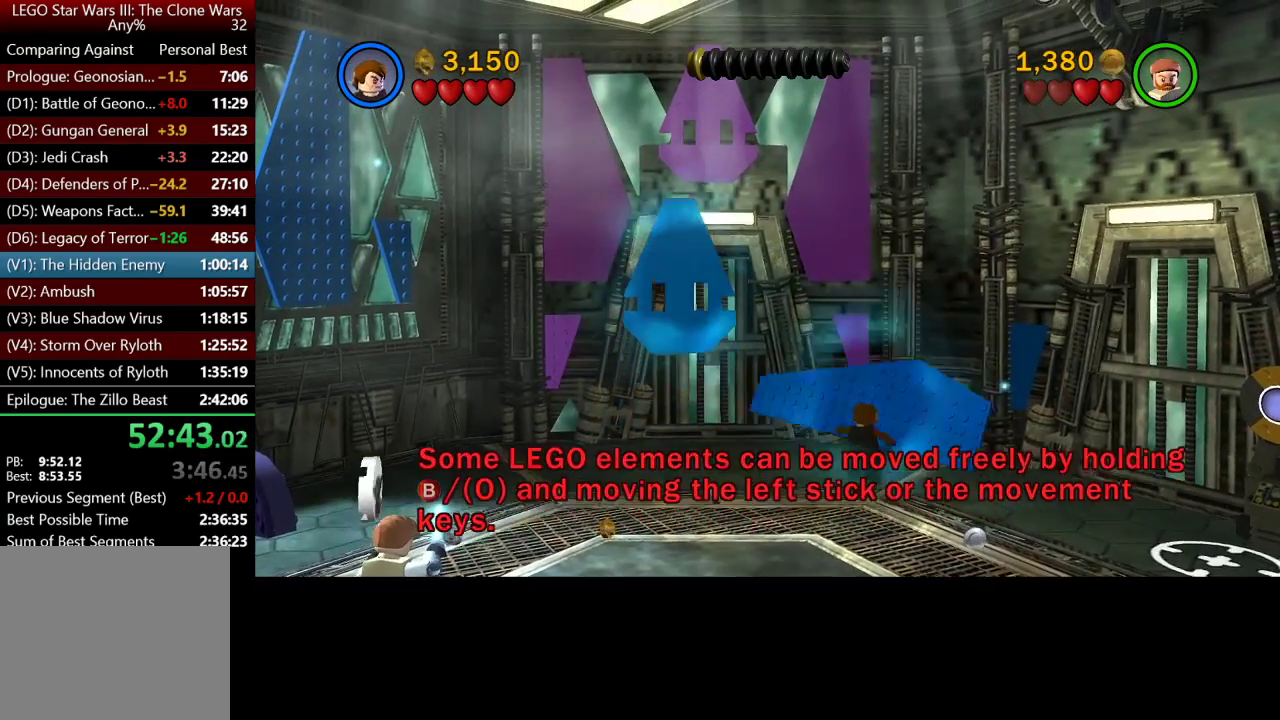
{"buttons": ["B"], "left_stick": "left", "right_stick": "center", "events": [[183, "left_stick", "left"]]}
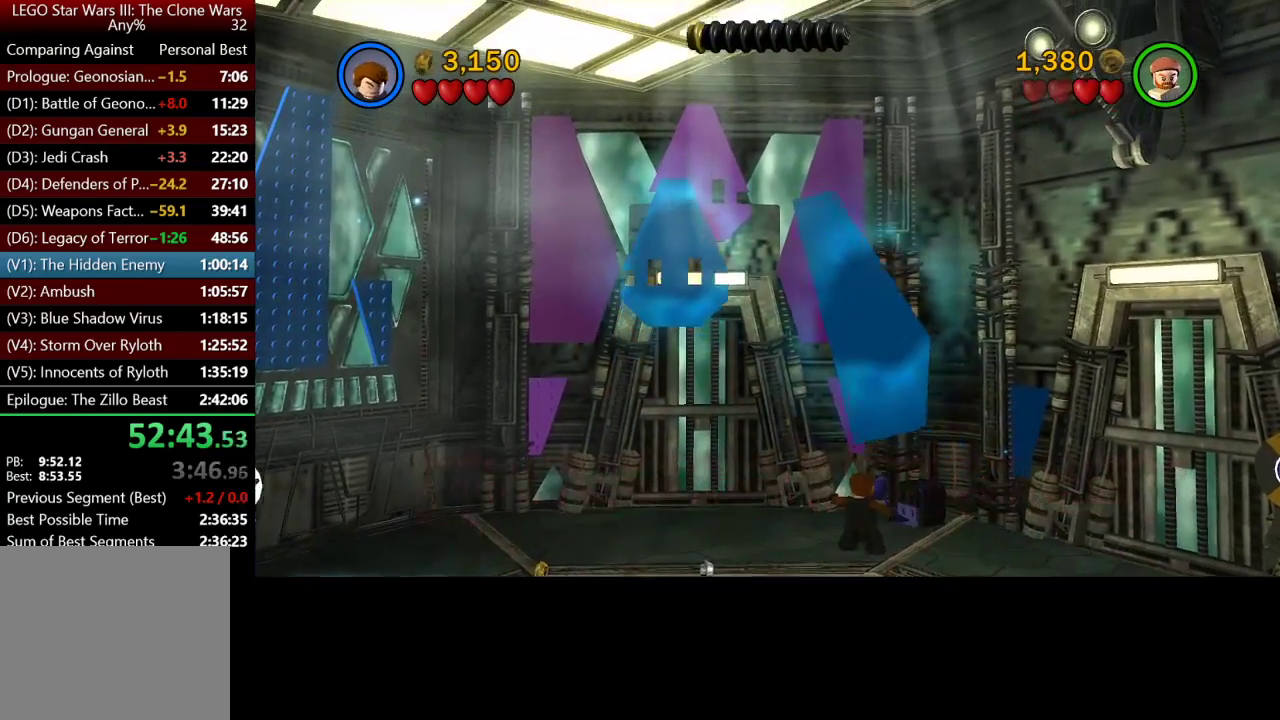
{"buttons": ["B"], "left_stick": "left", "right_stick": "center", "events": []}
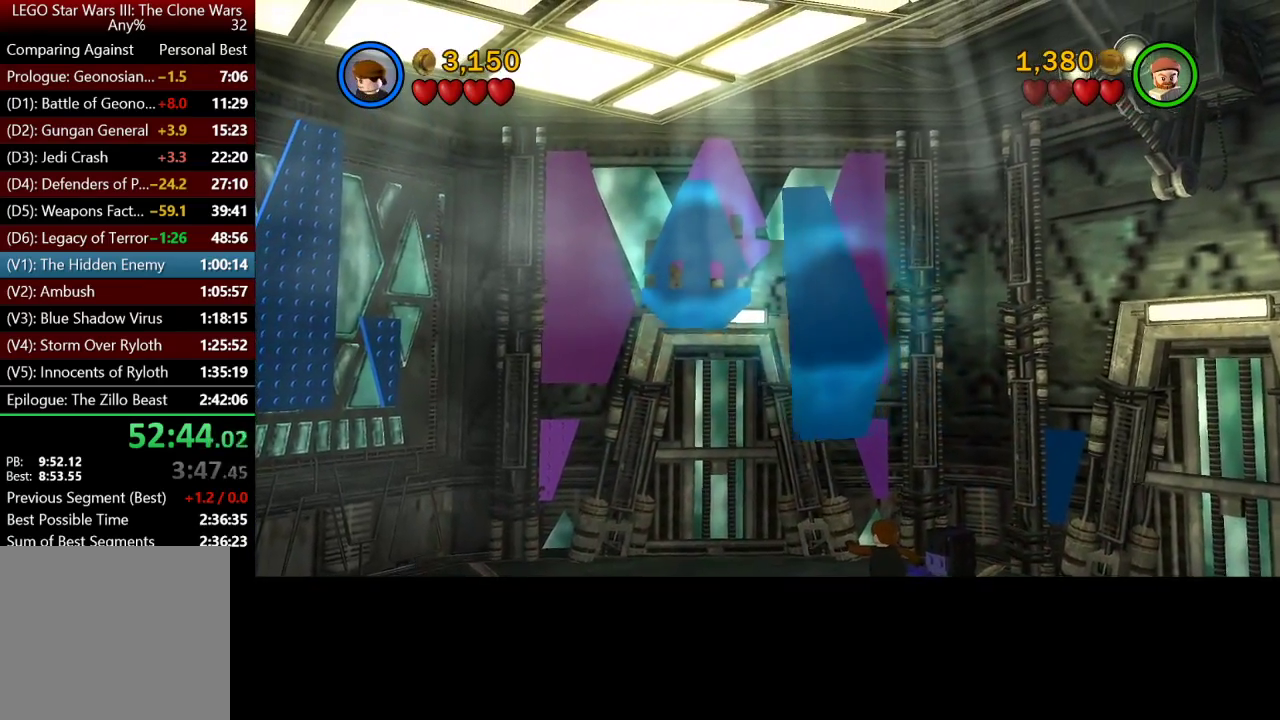
{"buttons": ["B"], "left_stick": "left", "right_stick": "center", "events": []}
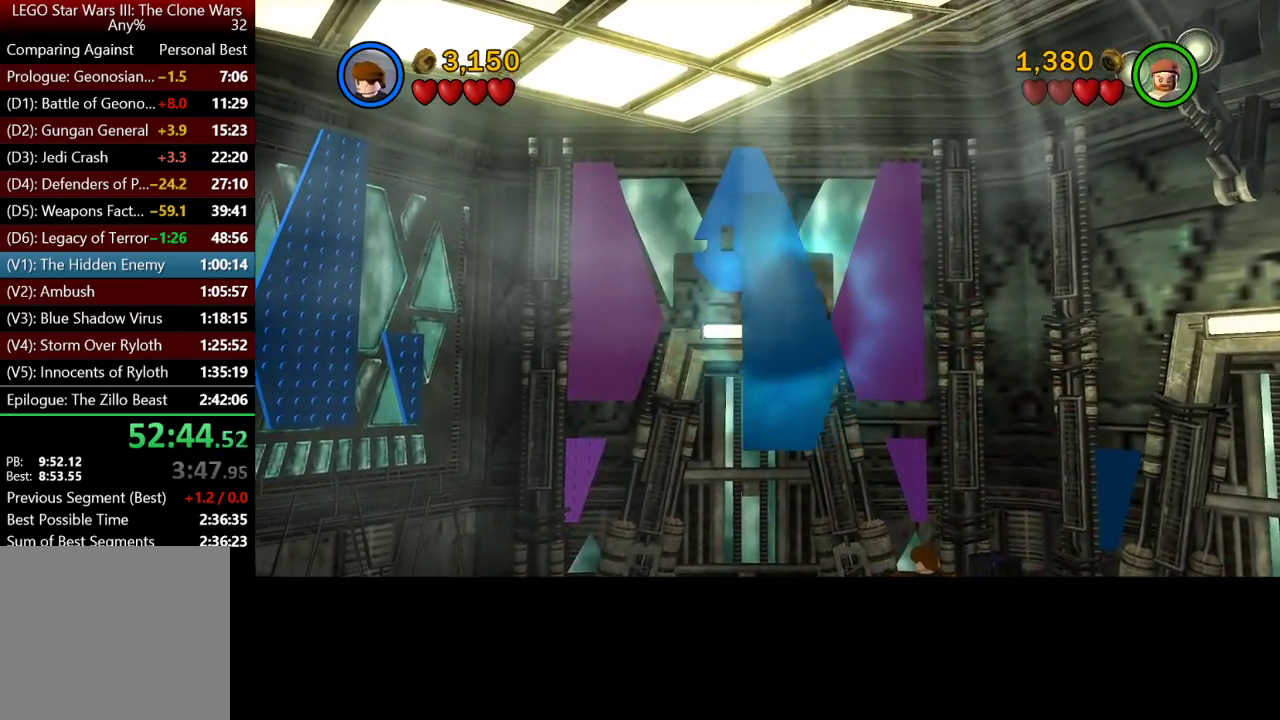
{"buttons": [], "left_stick": "up-left", "right_stick": "center", "events": [[83, "left_stick", "up-left"], [467, "B", "up"]]}
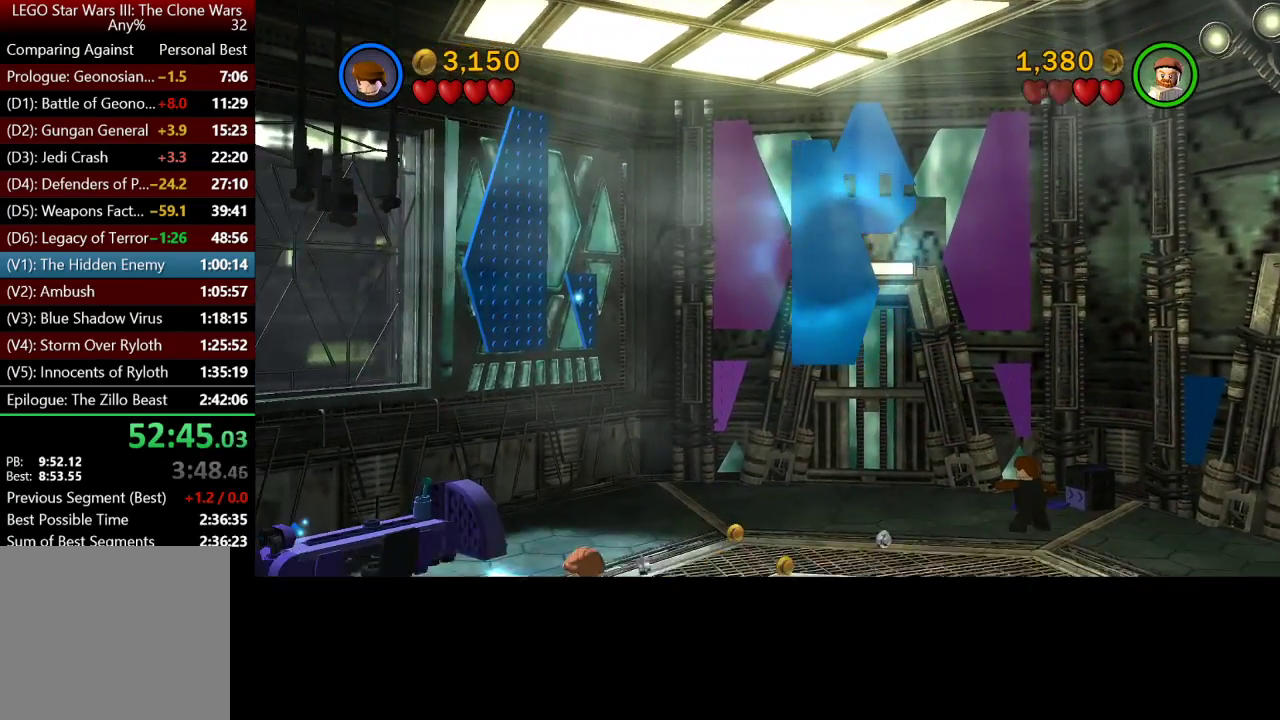
{"buttons": [], "left_stick": "up-left", "right_stick": "center", "events": [[17, "B", "down"], [150, "B", "up"]]}
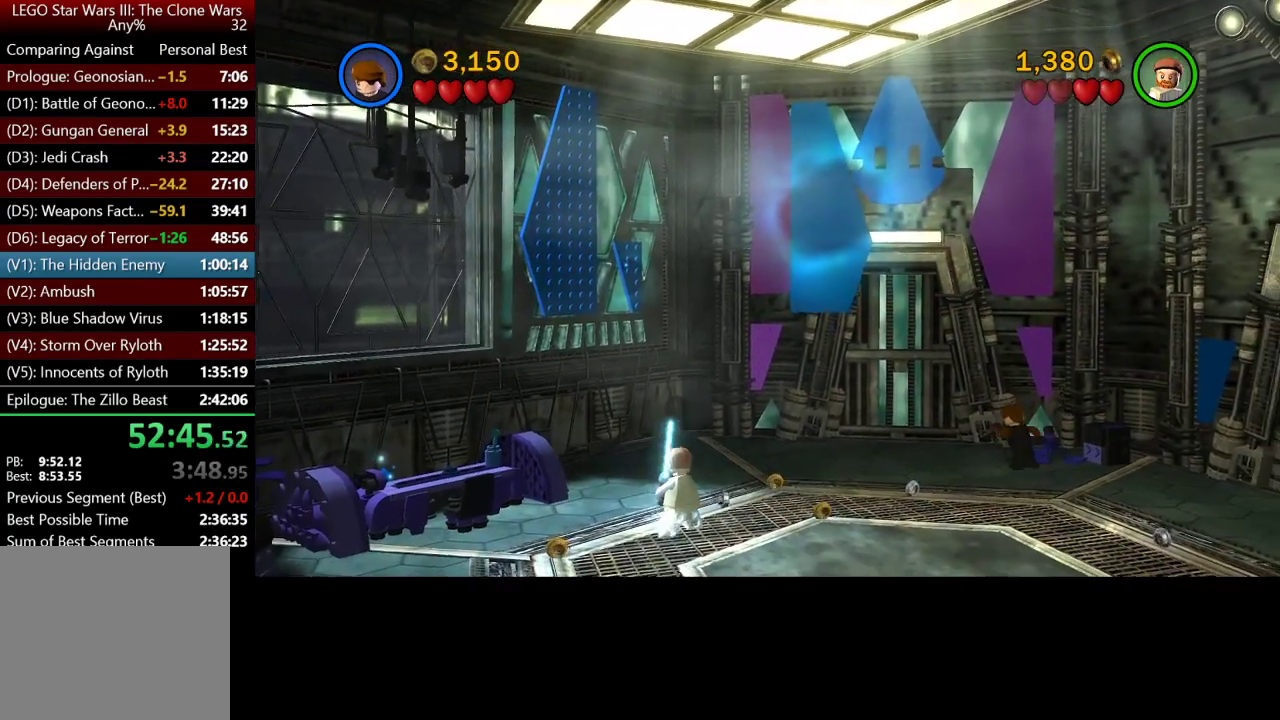
{"buttons": [], "left_stick": "up-left", "right_stick": "center", "events": [[317, "left_stick", "center"], [483, "left_stick", "up-left"]]}
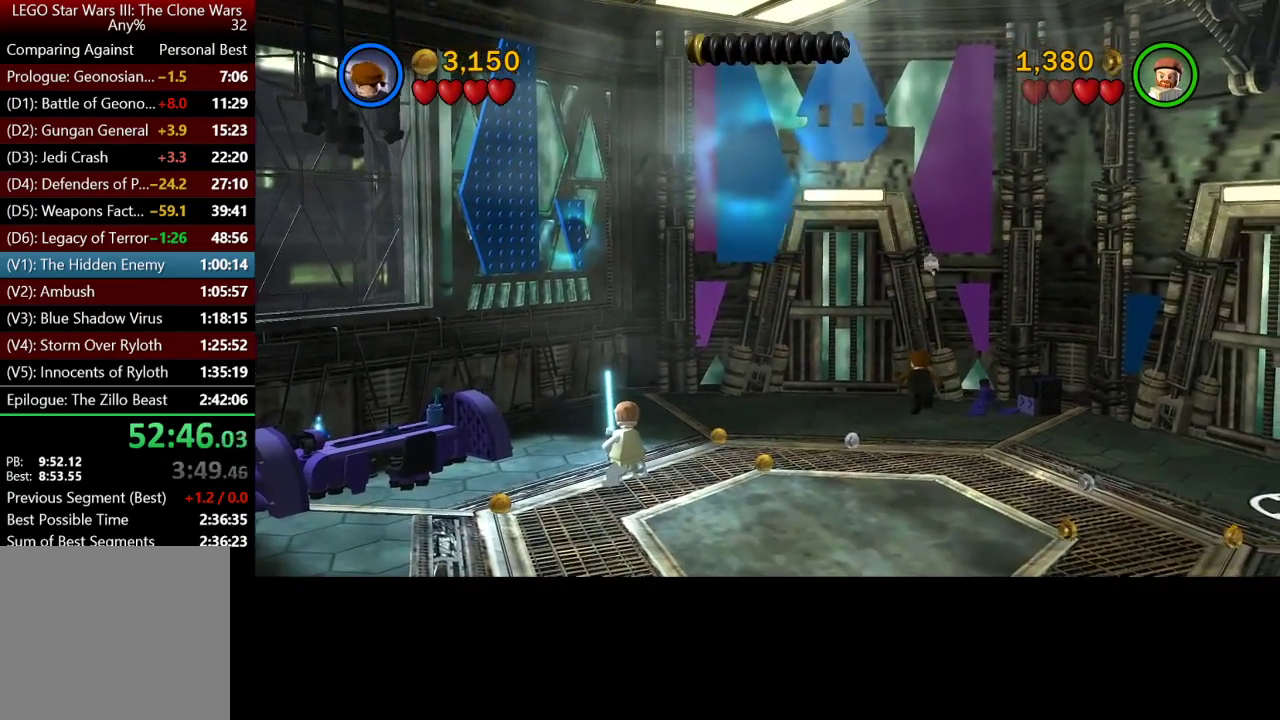
{"buttons": ["B"], "left_stick": "center", "right_stick": "center", "events": [[317, "left_stick", "center"], [483, "B", "down"]]}
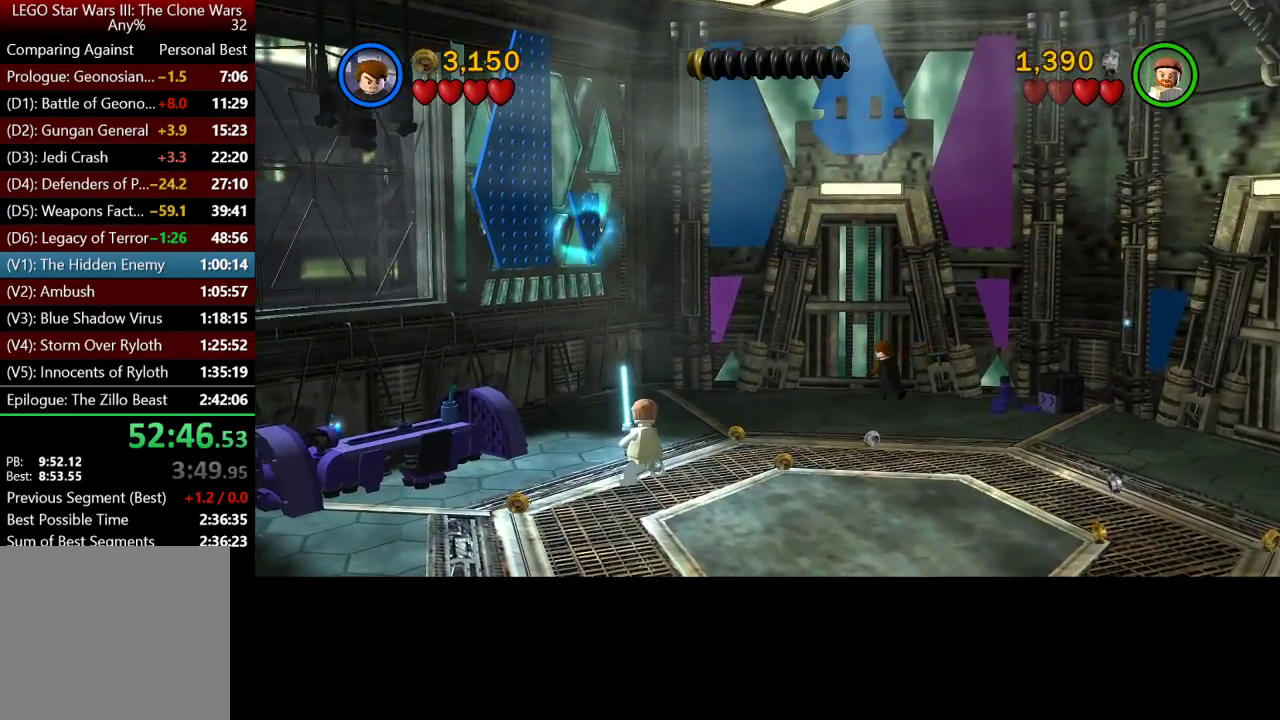
{"buttons": ["B"], "left_stick": "center", "right_stick": "center", "events": []}
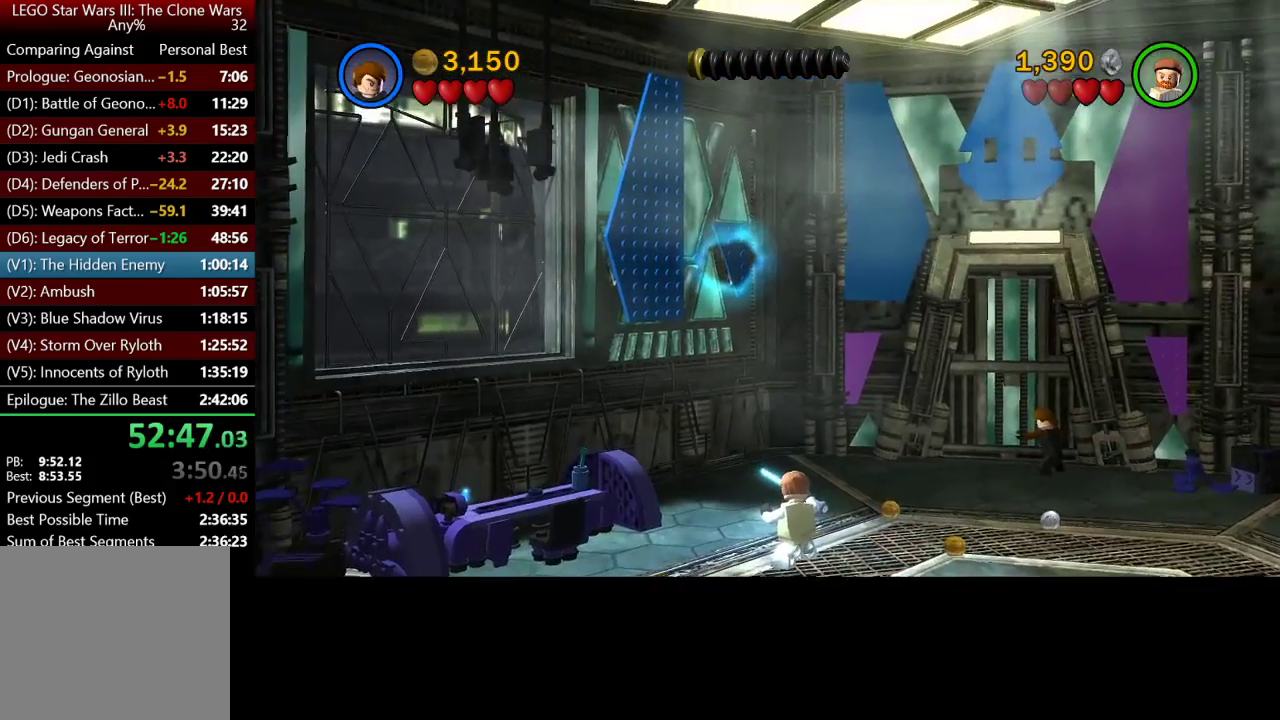
{"buttons": ["B"], "left_stick": "right", "right_stick": "center", "events": [[217, "left_stick", "right"]]}
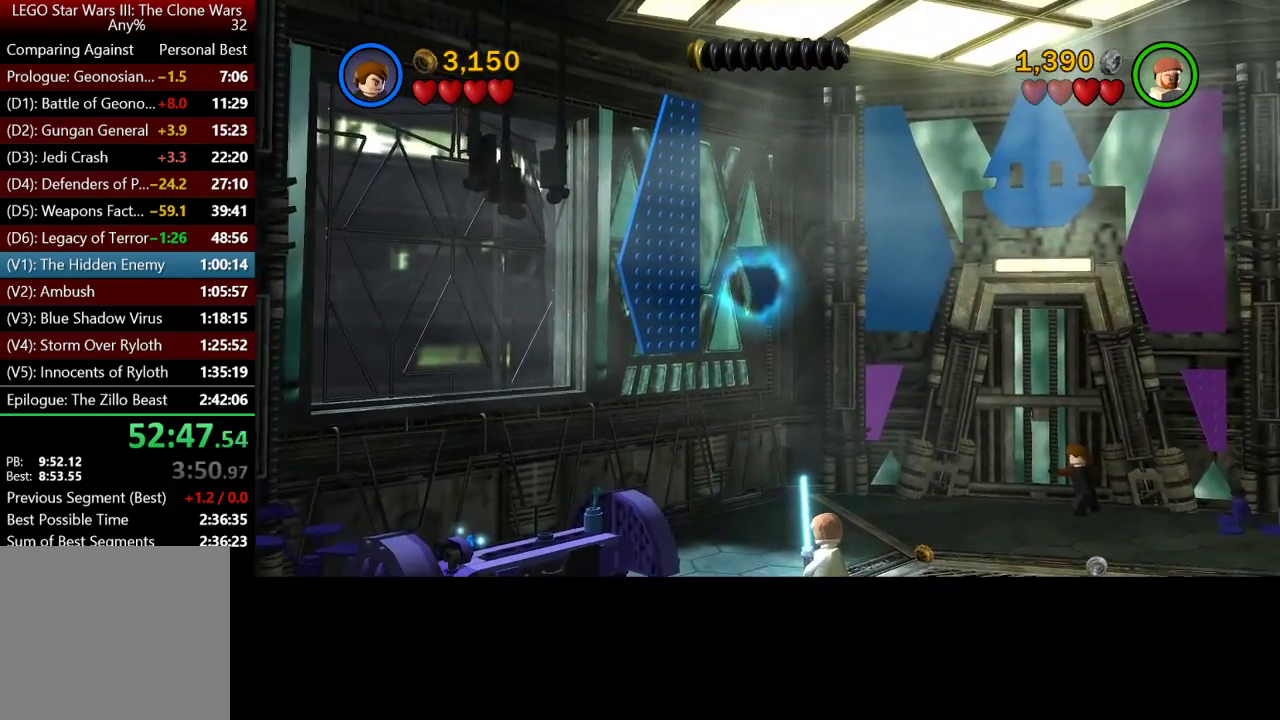
{"buttons": ["B"], "left_stick": "right", "right_stick": "center", "events": []}
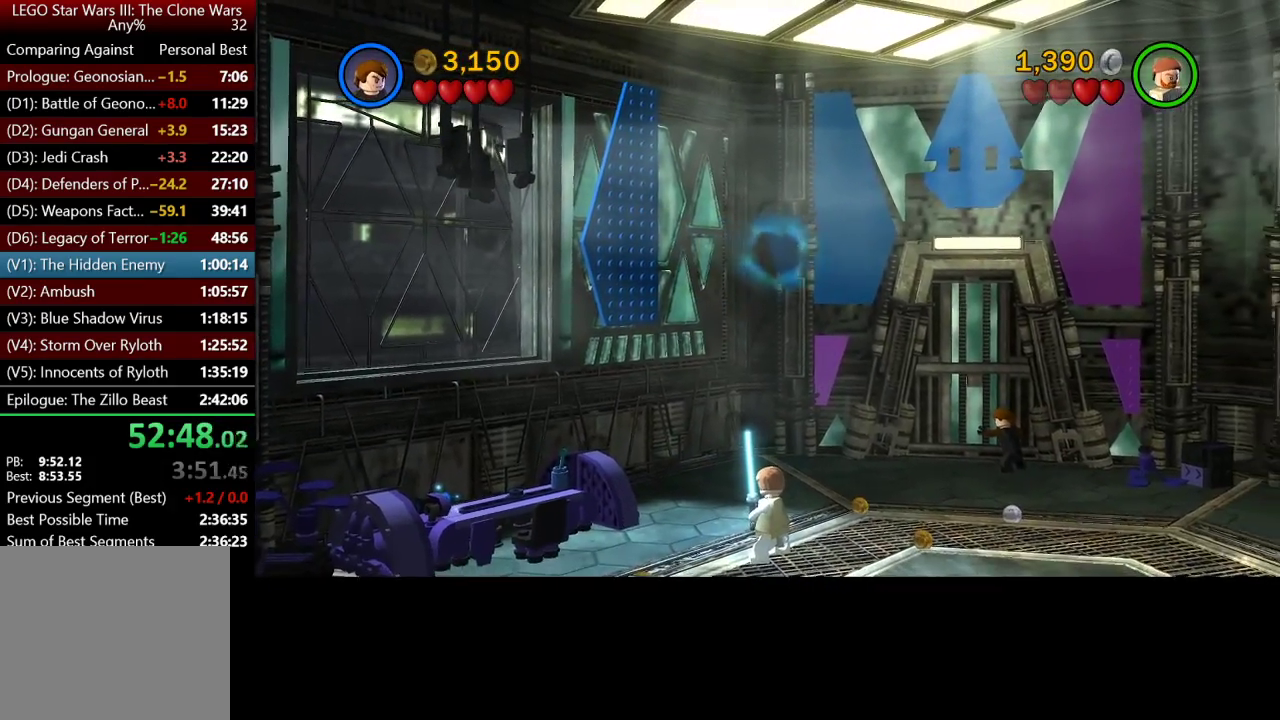
{"buttons": ["B"], "left_stick": "right", "right_stick": "center", "events": []}